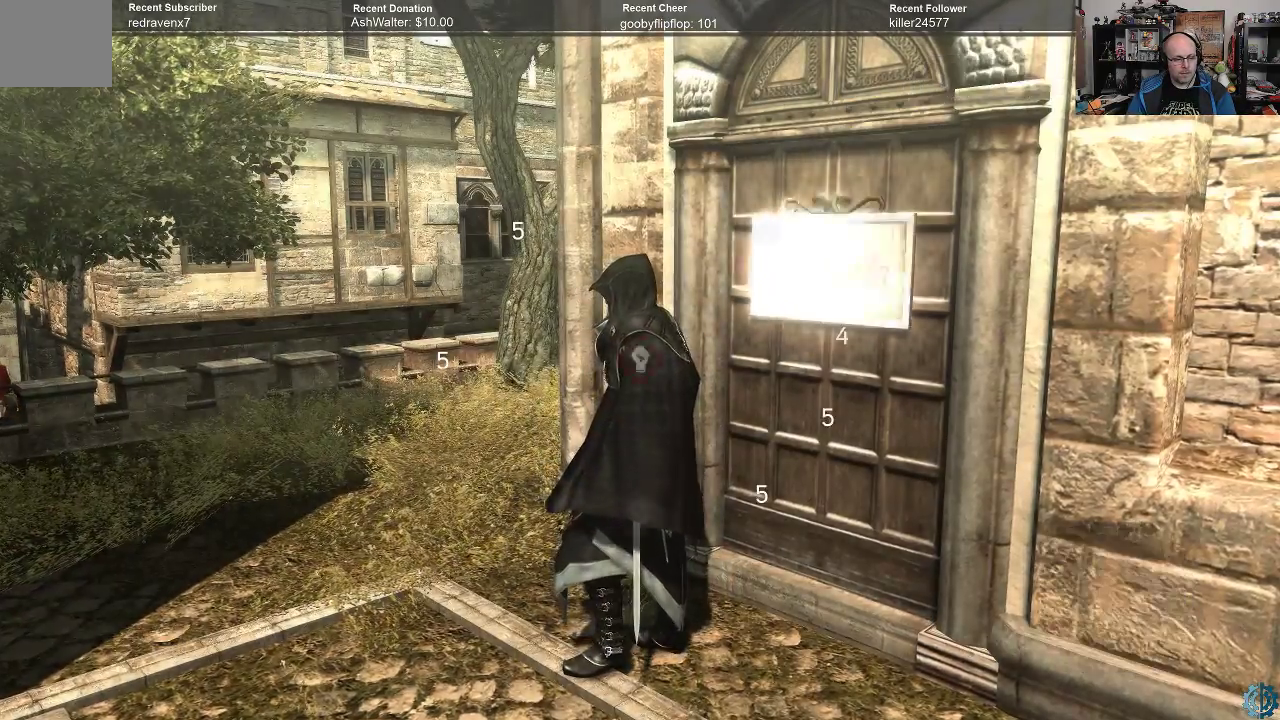
Gameplay with a controller (Xbox layout); each line is a JSON object with the inputs held at the frame after it. "events" lists button and stick changes between this image and that frame as [ms after this image, input, new state], when the widget could be followed in between.
{"buttons": ["R1"], "left_stick": "up", "right_stick": "center"}
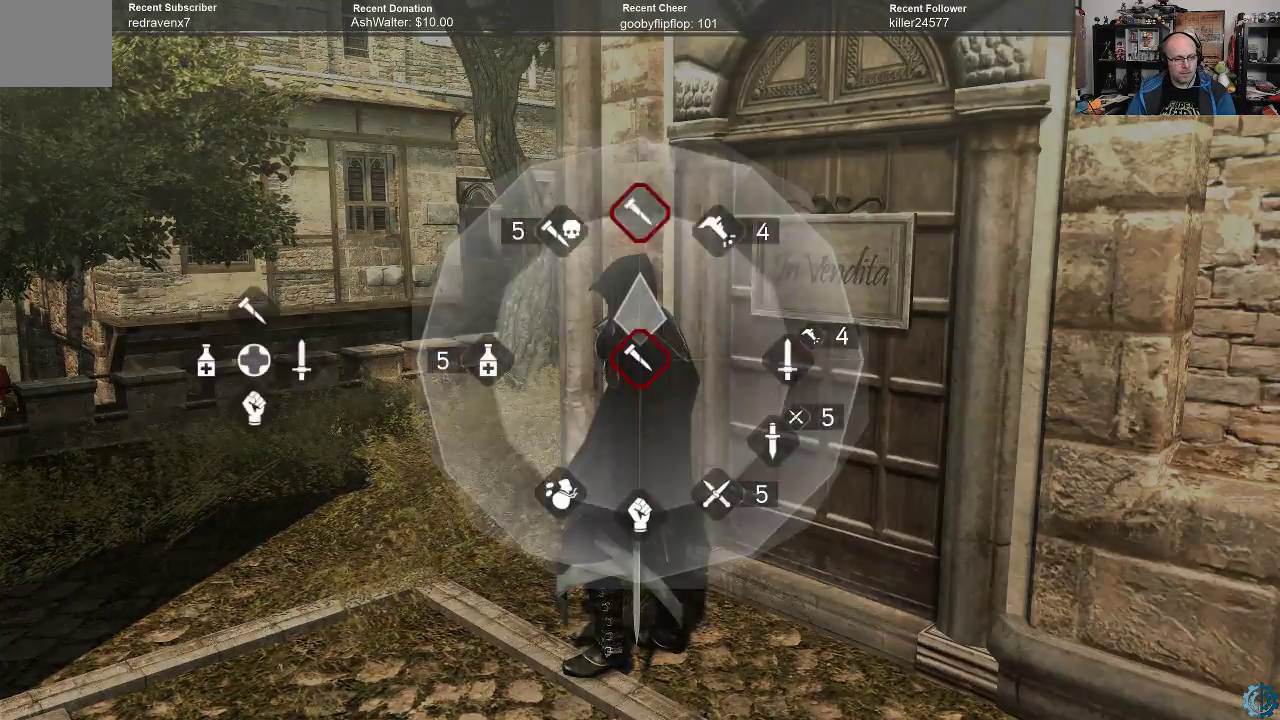
{"buttons": [], "left_stick": "left", "right_stick": "center", "events": [[67, "R1", "up"], [100, "left_stick", "center"], [433, "left_stick", "left"]]}
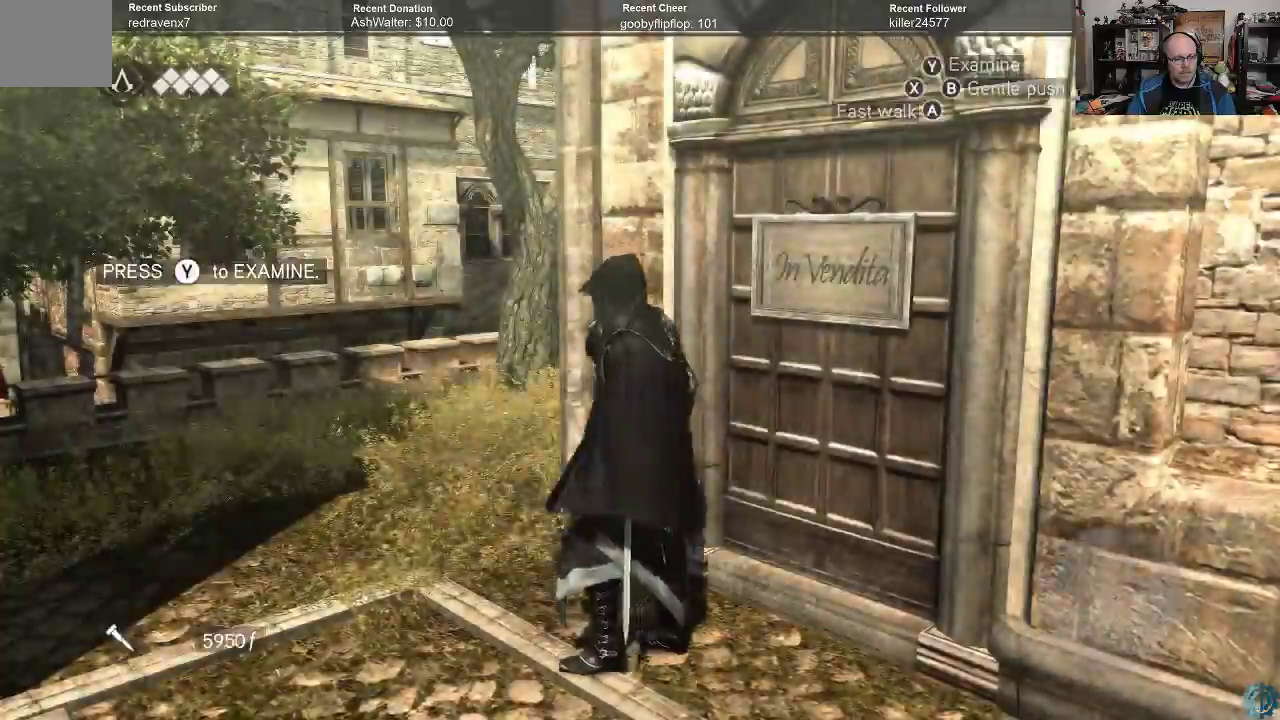
{"buttons": [], "left_stick": "left", "right_stick": "center", "events": [[133, "right_stick", "down"], [200, "right_stick", "down-right"], [400, "right_stick", "center"]]}
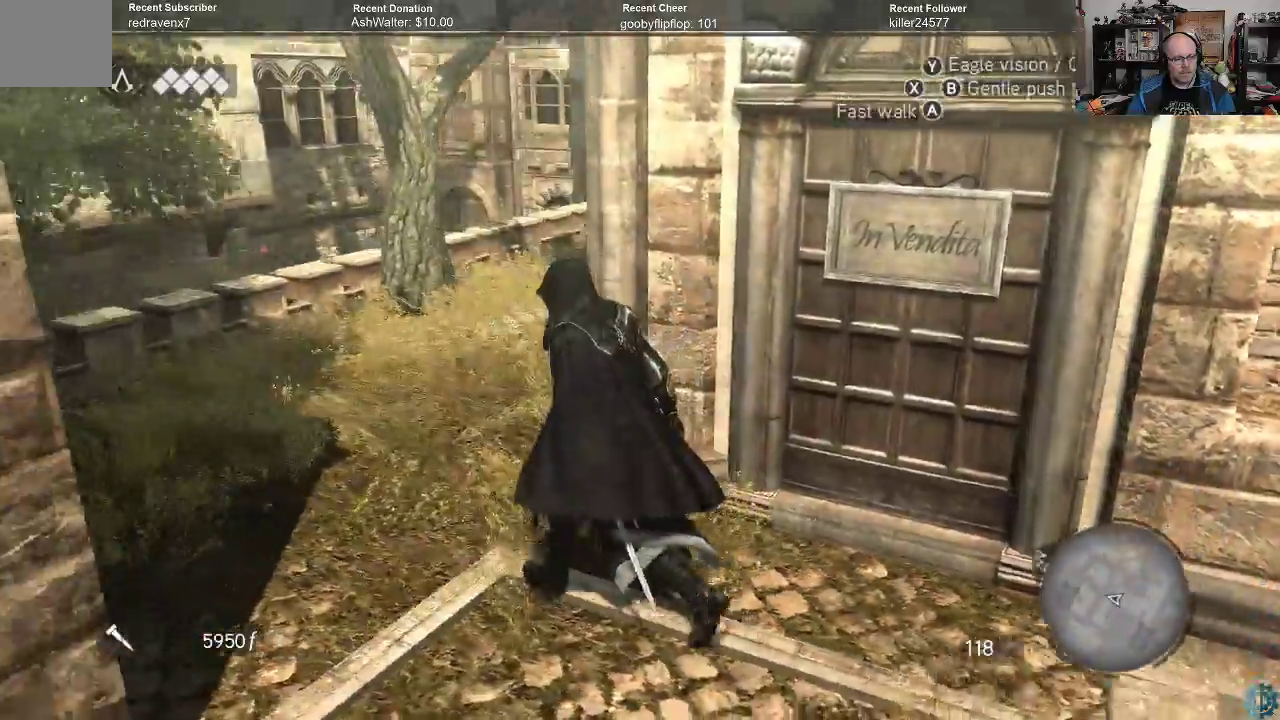
{"buttons": ["A", "R2"], "left_stick": "up-left", "right_stick": "center", "events": [[367, "left_stick", "up-left"], [400, "A", "down"], [400, "R2", "down"]]}
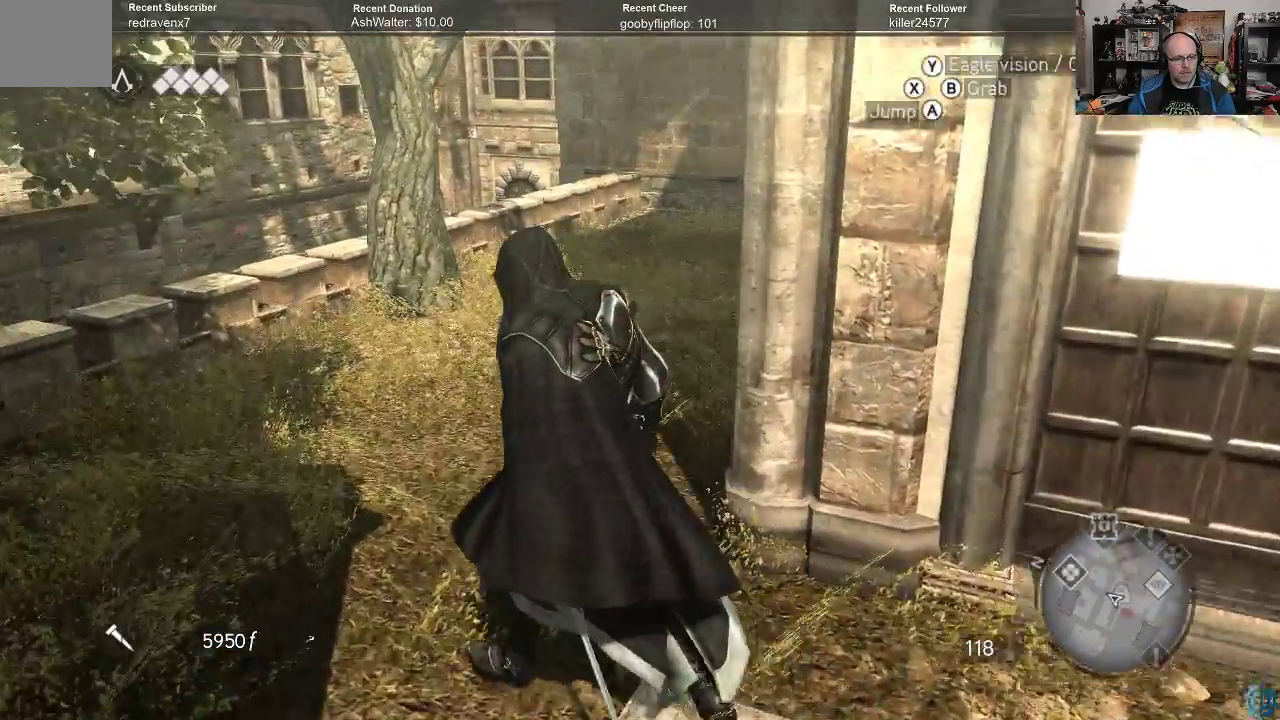
{"buttons": ["A", "R2"], "left_stick": "up", "right_stick": "center", "events": [[67, "left_stick", "up"]]}
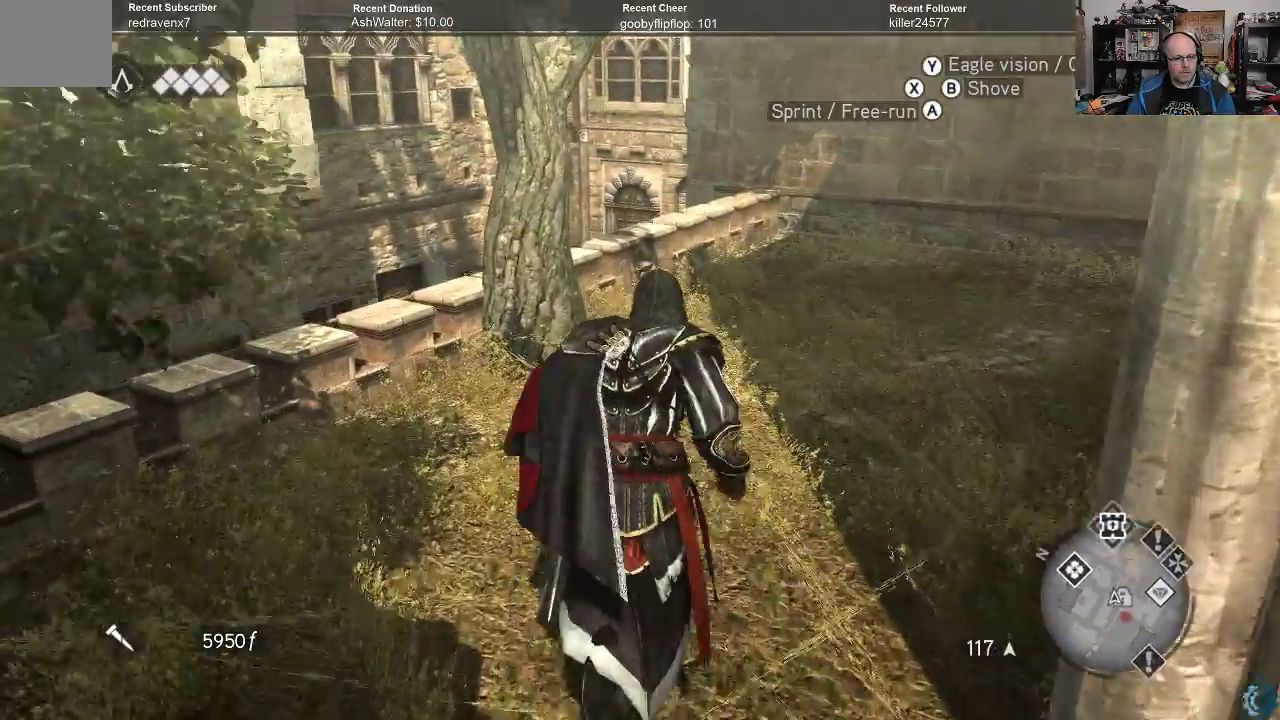
{"buttons": ["A", "R2"], "left_stick": "up", "right_stick": "center", "events": []}
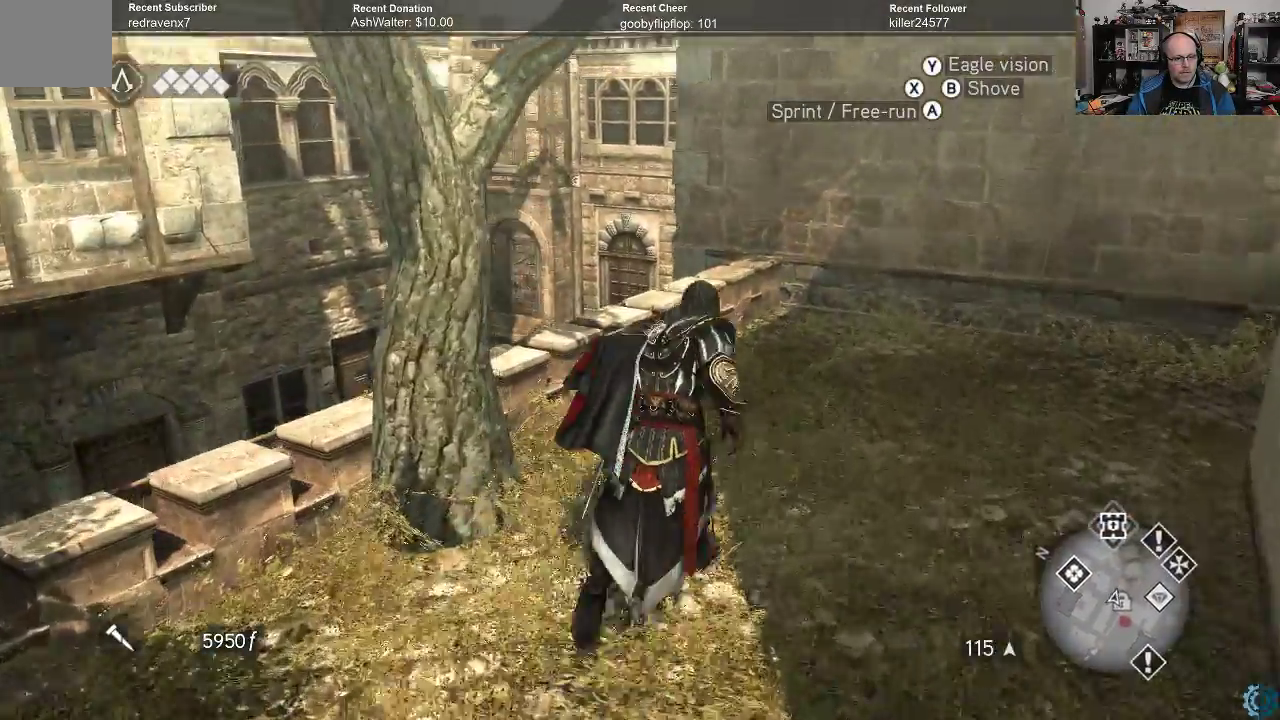
{"buttons": ["A", "R2"], "left_stick": "up", "right_stick": "center", "events": []}
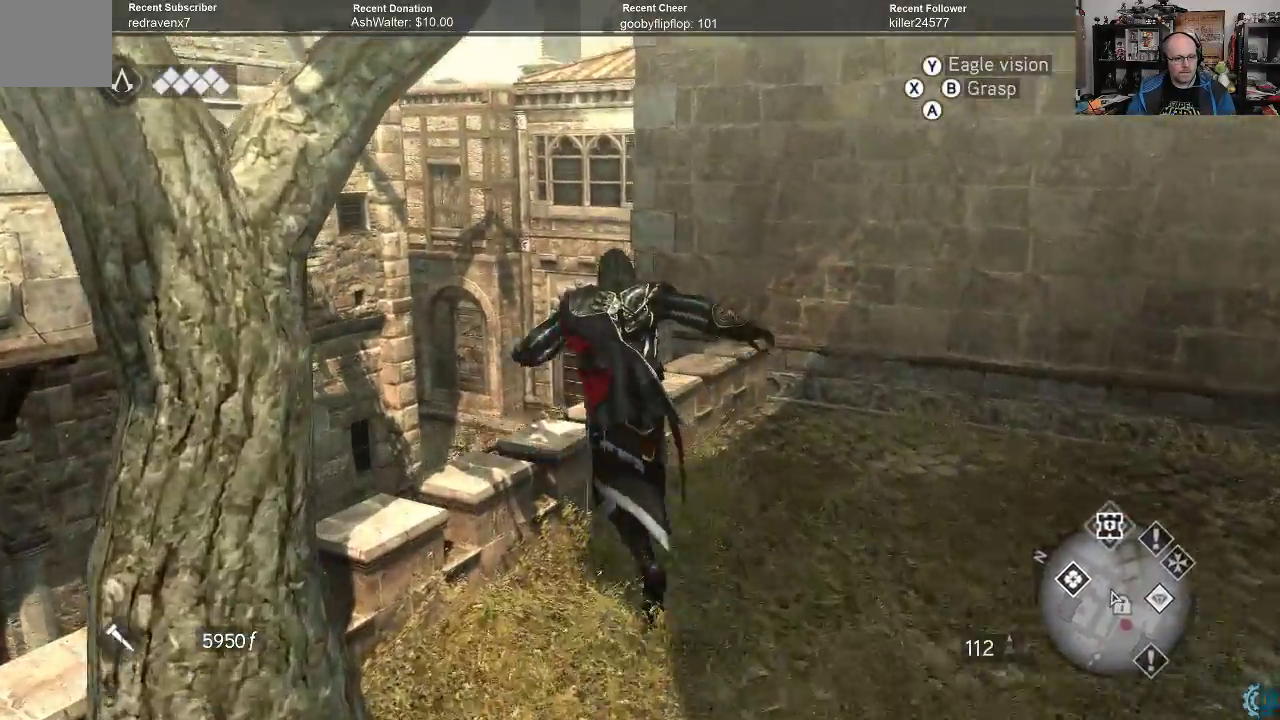
{"buttons": ["A", "R2"], "left_stick": "up", "right_stick": "center", "events": []}
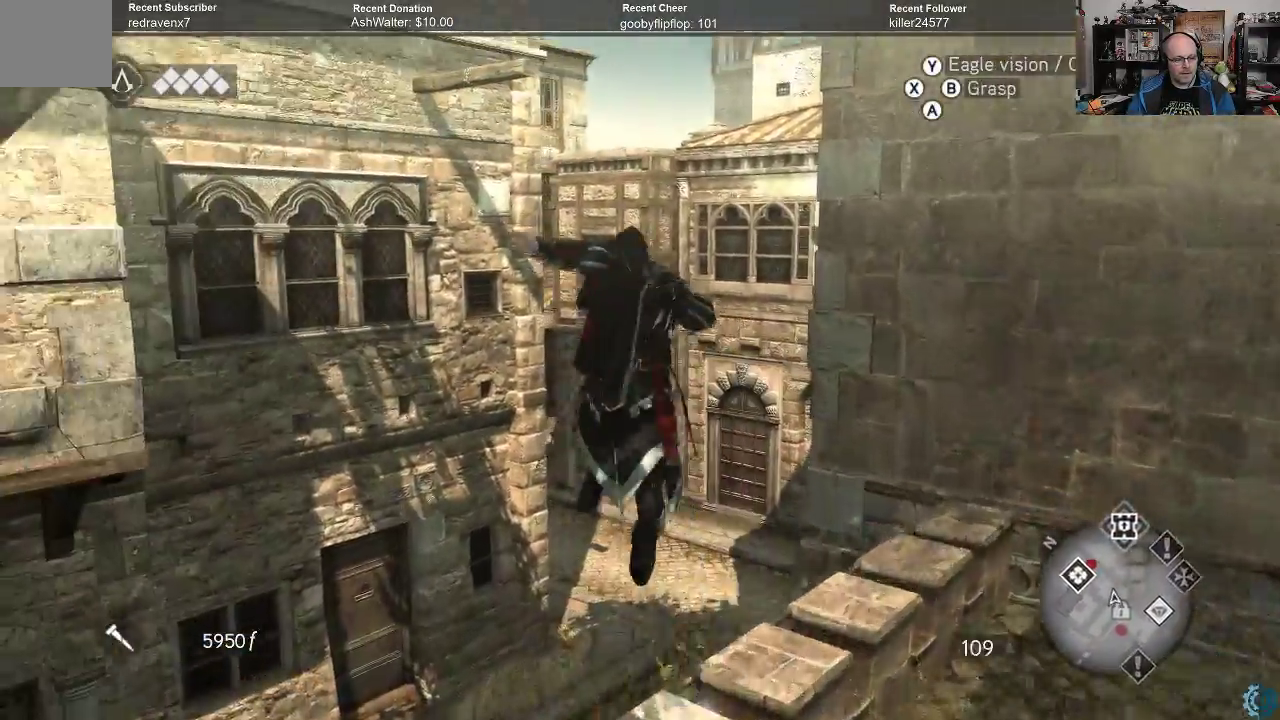
{"buttons": [], "left_stick": "up-right", "right_stick": "center", "events": [[100, "A", "up"], [133, "R2", "up"], [267, "B", "down"], [300, "left_stick", "up-right"], [367, "B", "up"], [433, "B", "down"], [500, "B", "up"]]}
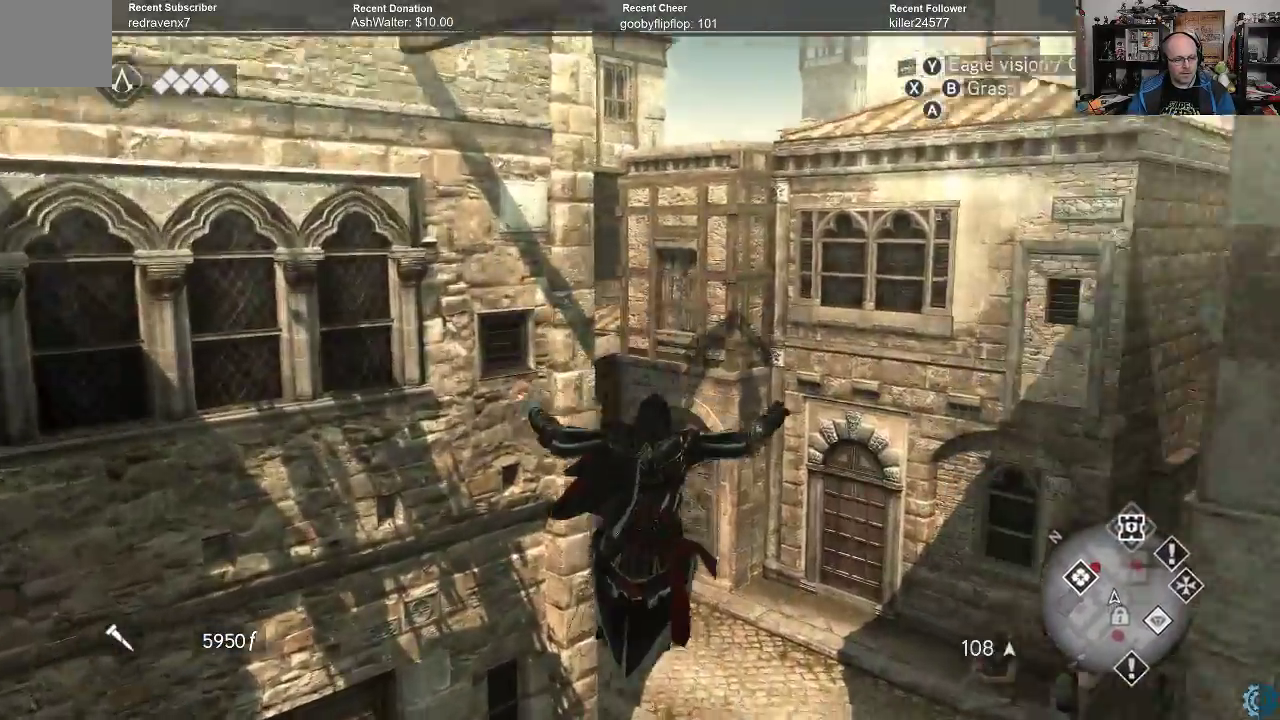
{"buttons": [], "left_stick": "up-right", "right_stick": "center", "events": [[100, "B", "down"], [167, "B", "up"], [267, "B", "down"], [333, "B", "up"], [400, "B", "down"], [467, "B", "up"]]}
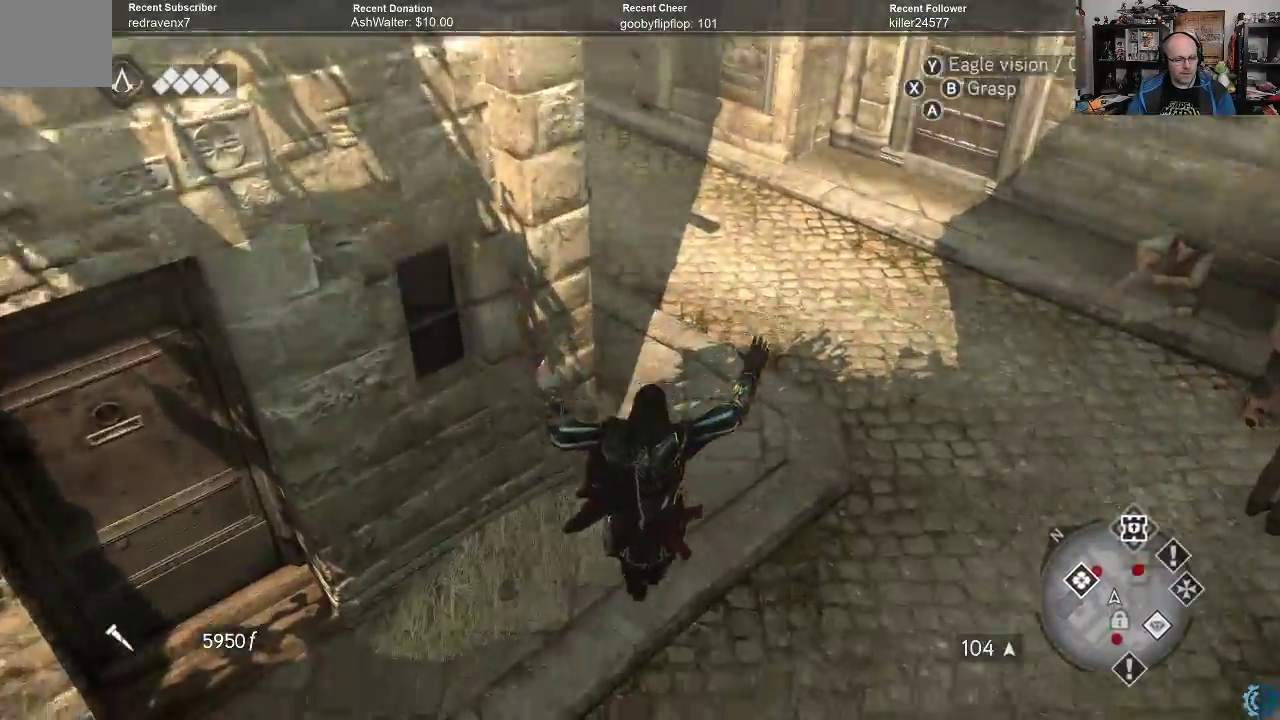
{"buttons": [], "left_stick": "up-right", "right_stick": "center", "events": [[67, "B", "down"], [100, "B", "up"], [233, "B", "down"], [300, "B", "up"], [367, "B", "down"], [400, "B", "up"]]}
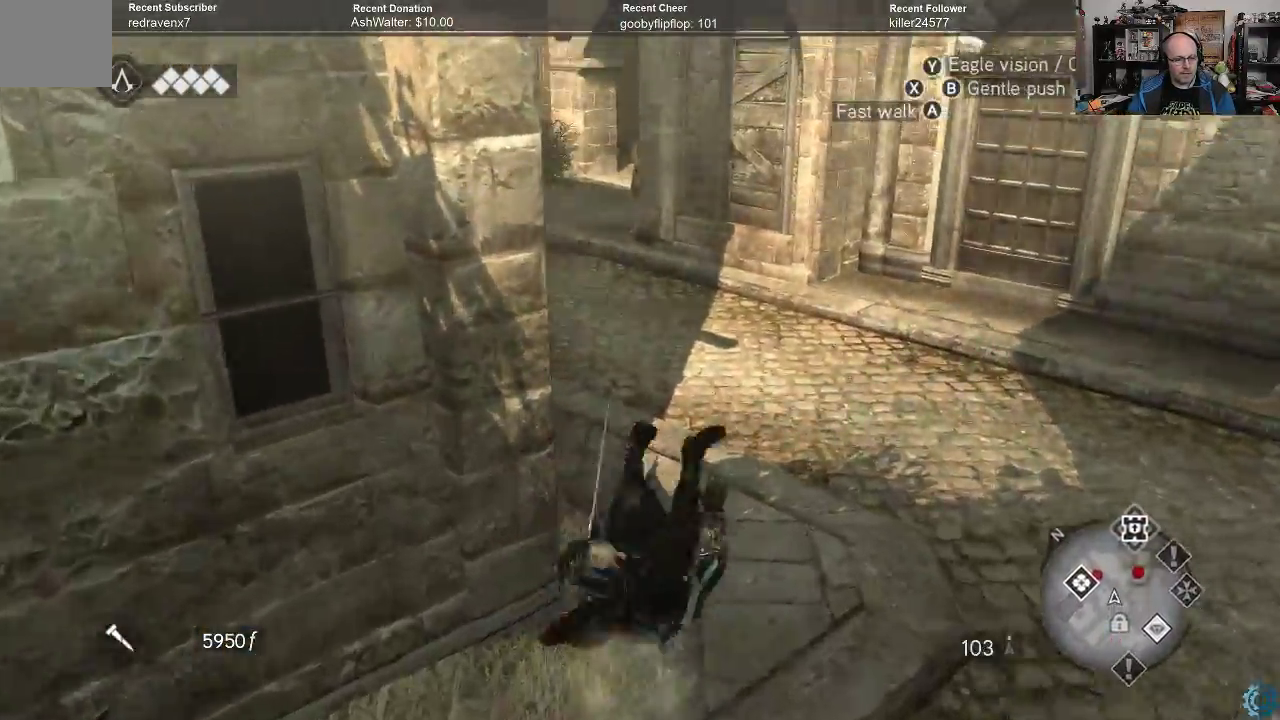
{"buttons": [], "left_stick": "center", "right_stick": "right", "events": [[167, "left_stick", "center"], [267, "right_stick", "up-right"], [467, "right_stick", "right"]]}
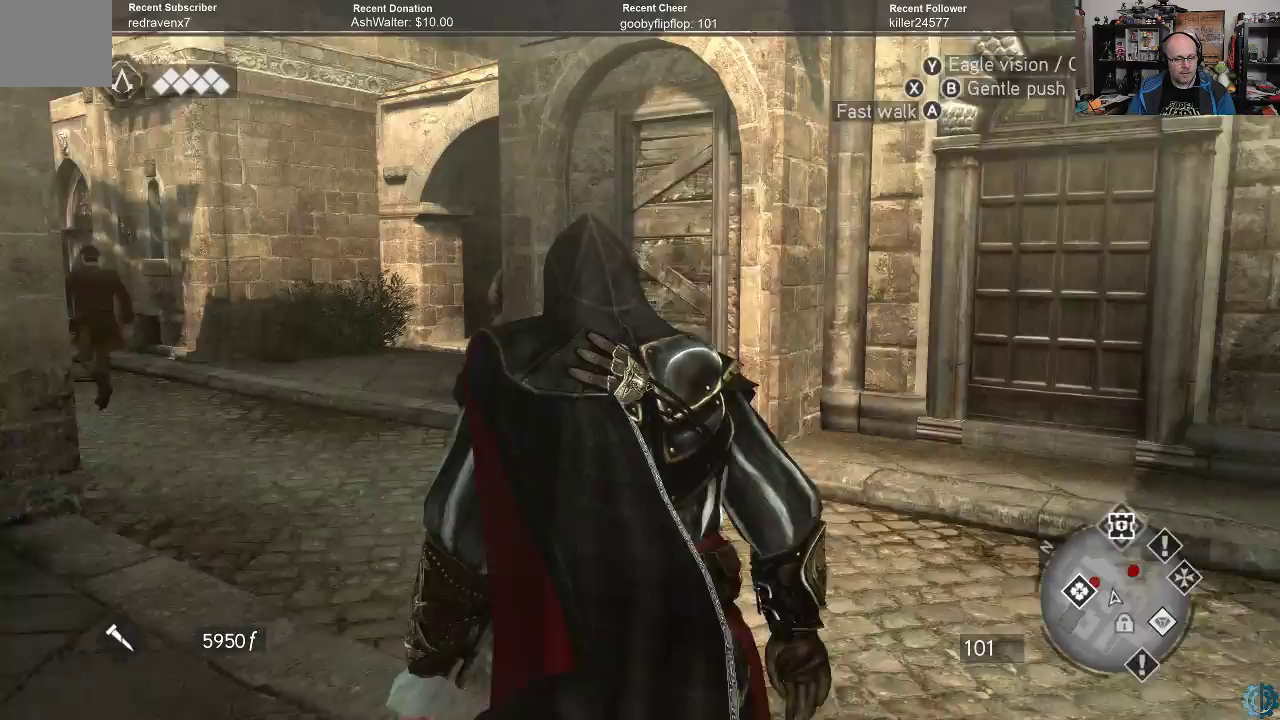
{"buttons": ["A", "R2"], "left_stick": "up", "right_stick": "center", "events": [[67, "left_stick", "up"], [100, "right_stick", "center"], [233, "R2", "down"], [333, "A", "down"]]}
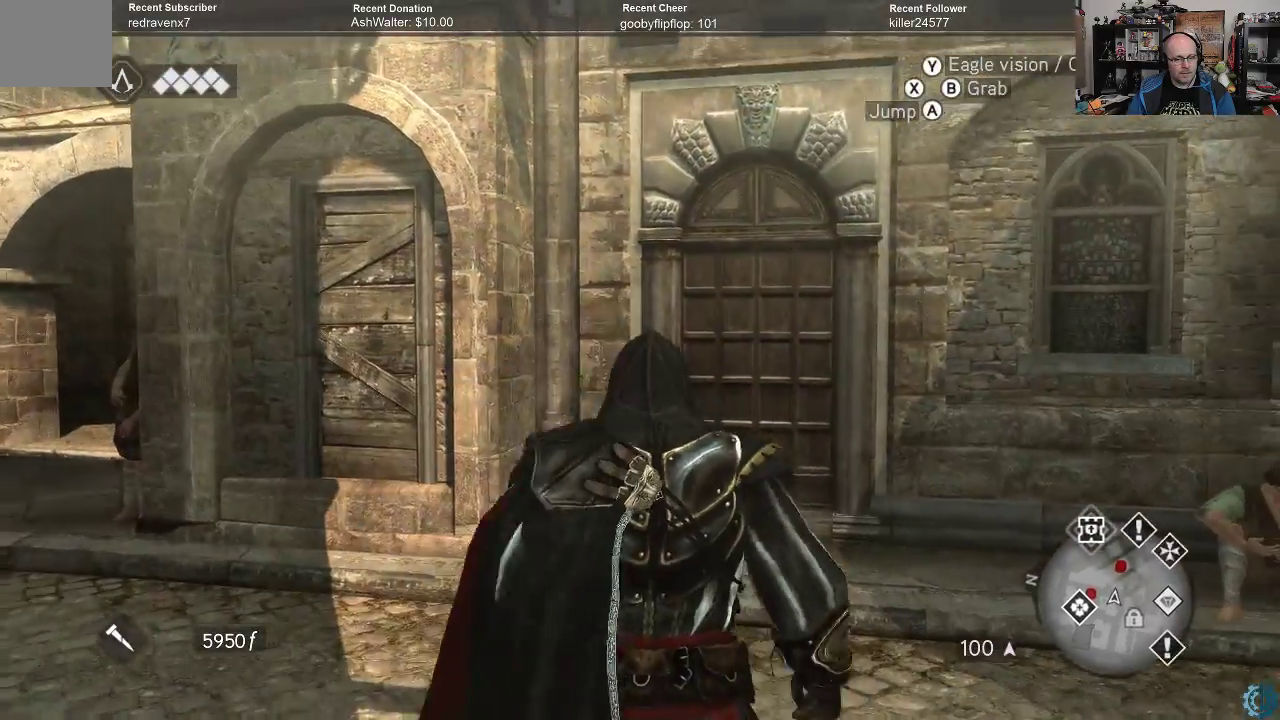
{"buttons": ["A", "R2"], "left_stick": "up", "right_stick": "center", "events": []}
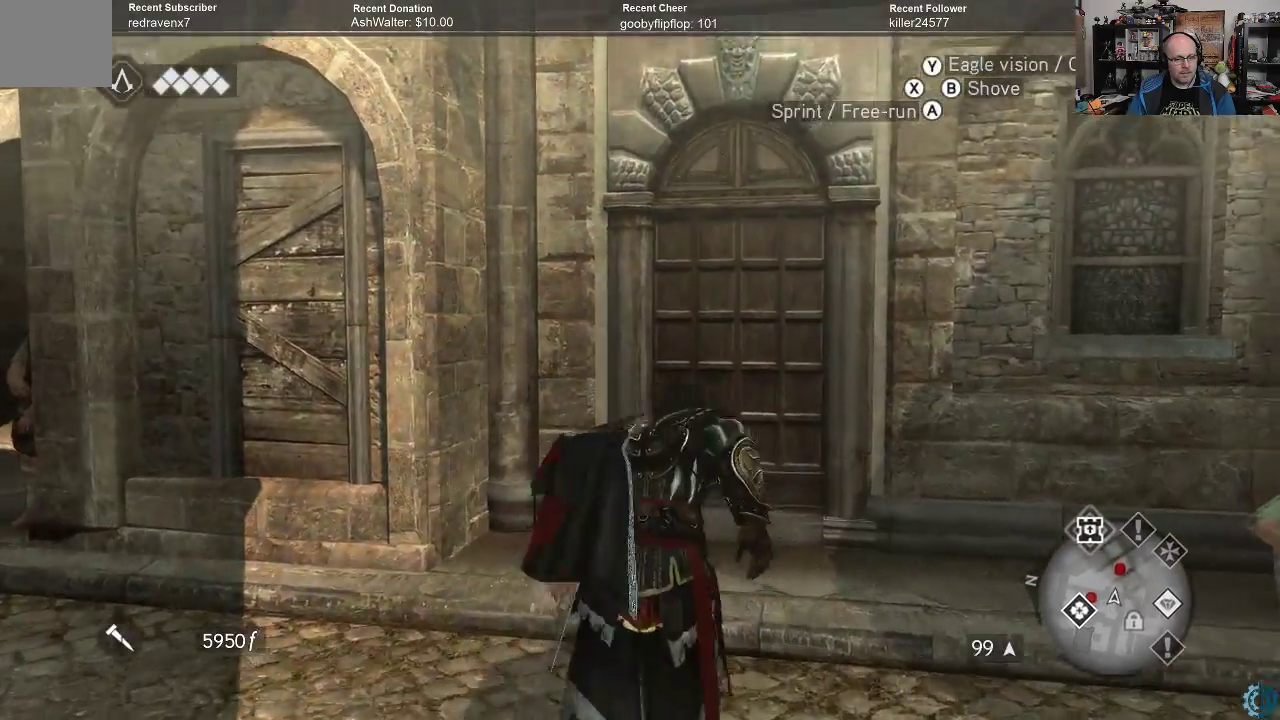
{"buttons": ["A", "R2"], "left_stick": "up", "right_stick": "center", "events": []}
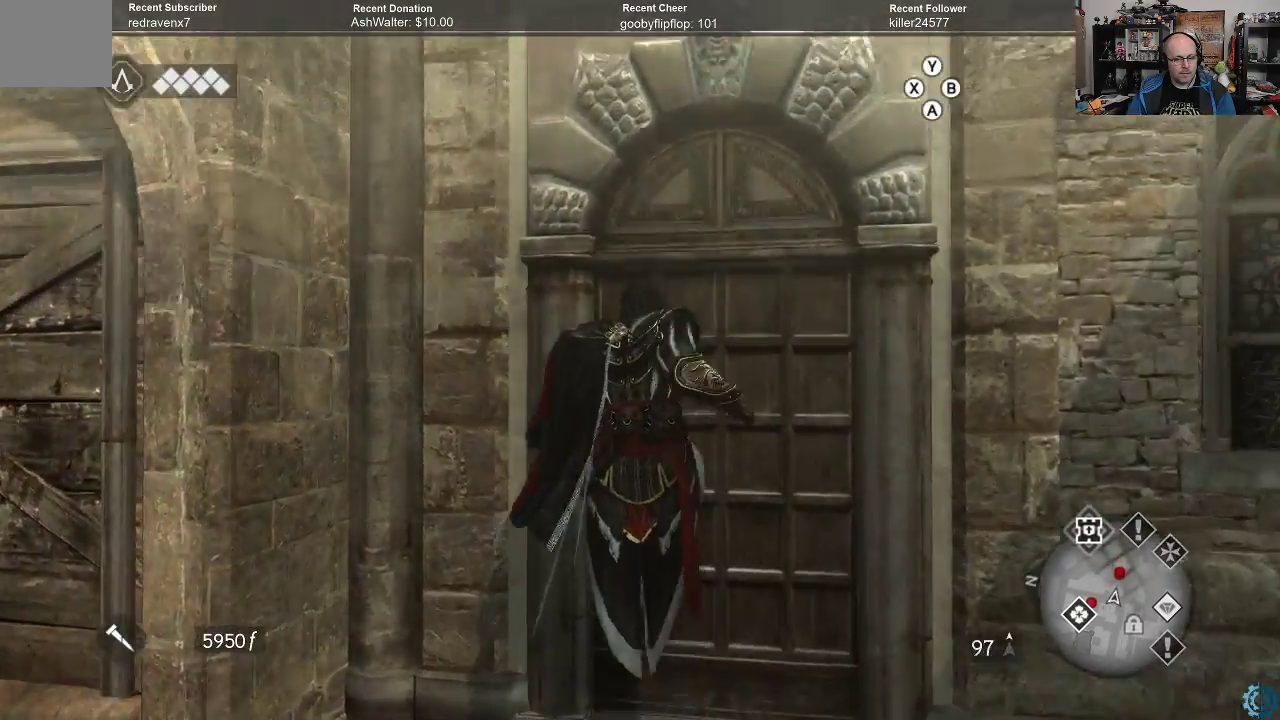
{"buttons": ["A", "R2"], "left_stick": "up", "right_stick": "center", "events": []}
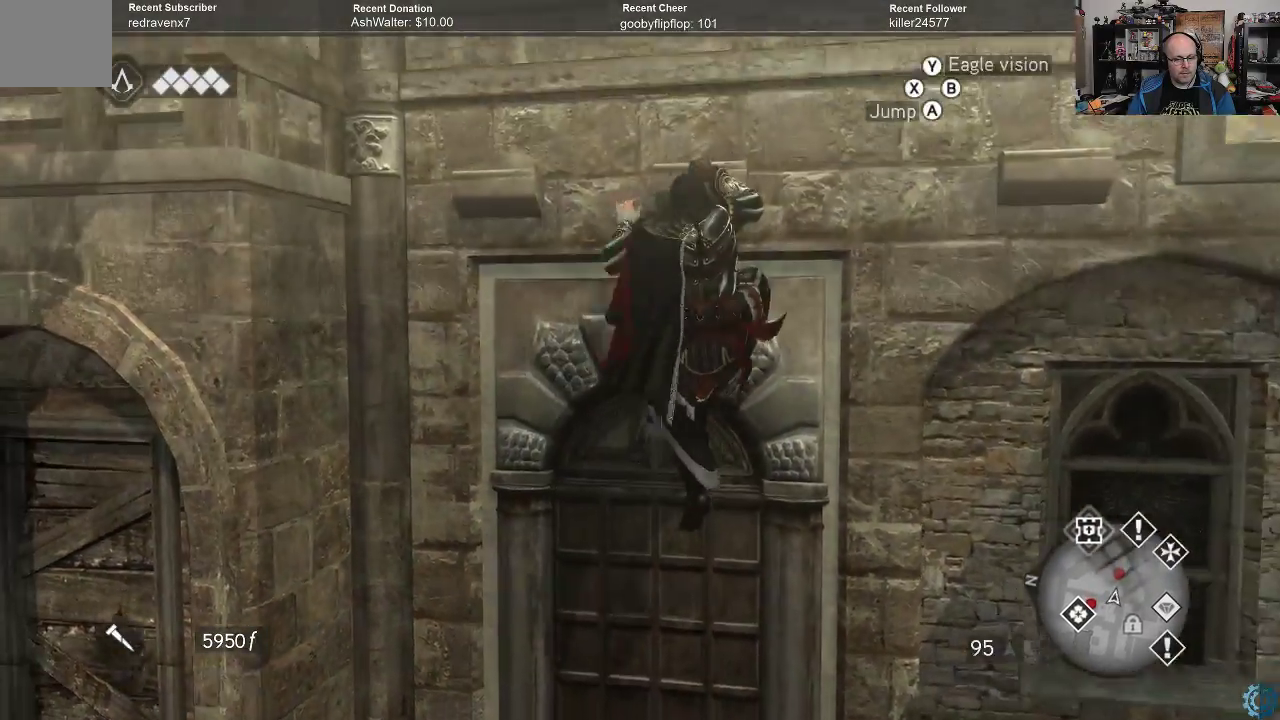
{"buttons": ["A", "R2"], "left_stick": "up", "right_stick": "center", "events": []}
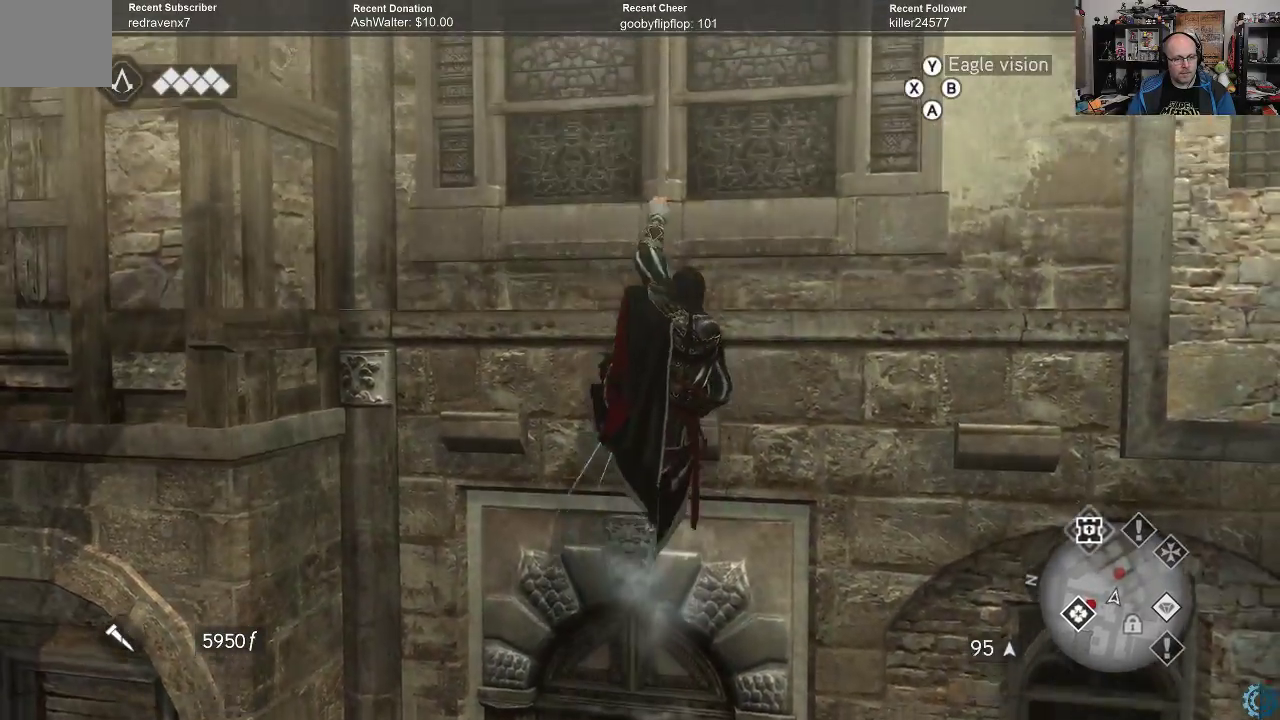
{"buttons": ["A", "R2"], "left_stick": "up", "right_stick": "center", "events": []}
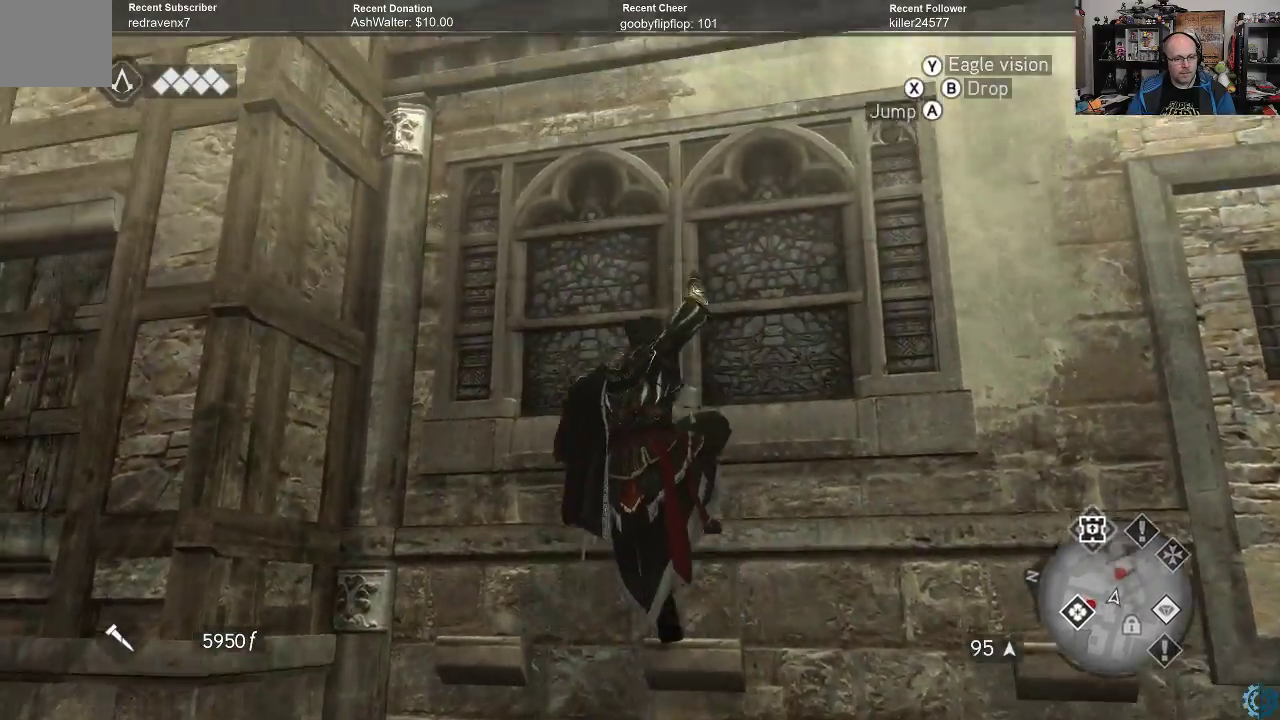
{"buttons": ["A", "R2"], "left_stick": "up", "right_stick": "center", "events": []}
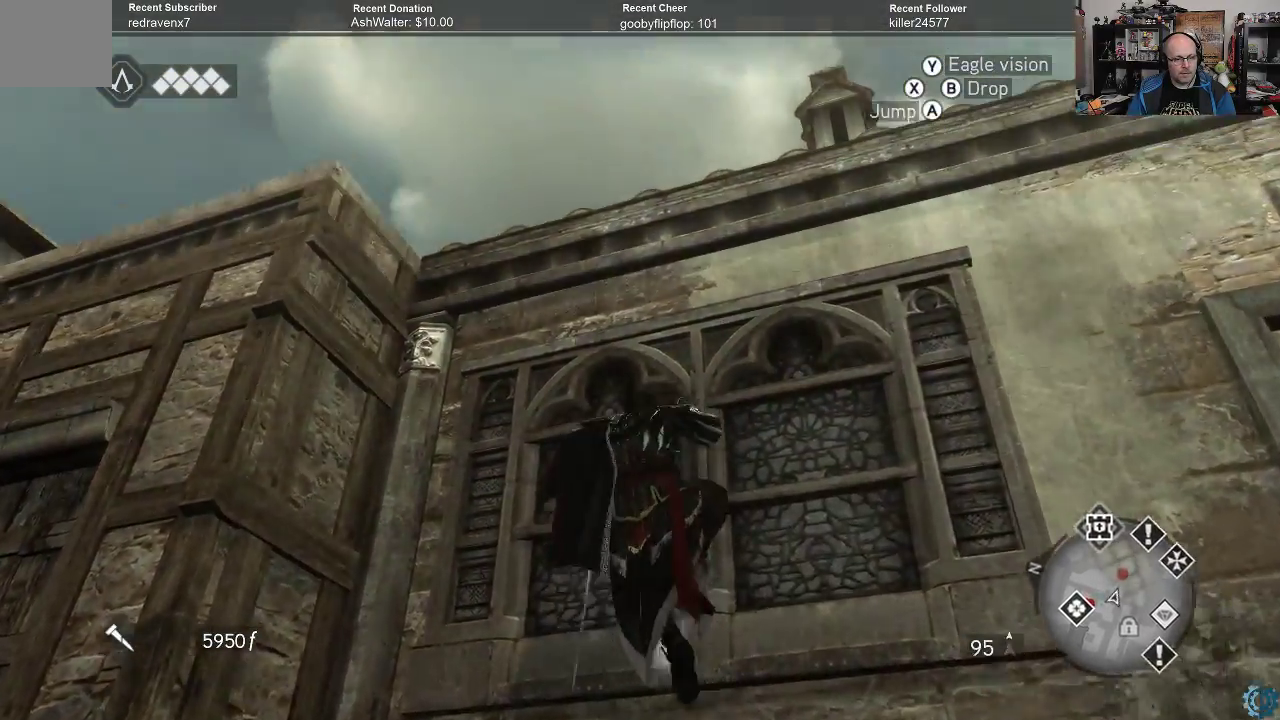
{"buttons": ["A", "R2"], "left_stick": "up", "right_stick": "center", "events": []}
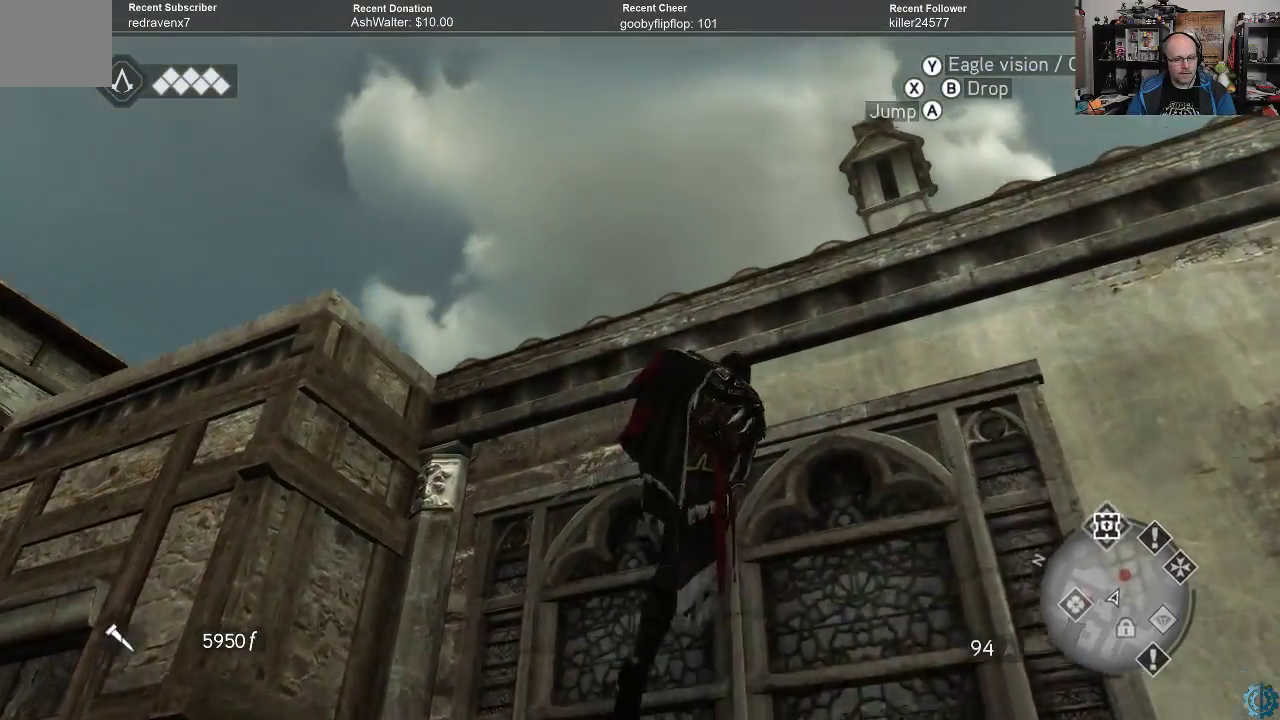
{"buttons": [], "left_stick": "up", "right_stick": "center", "events": [[400, "R2", "up"], [433, "A", "up"]]}
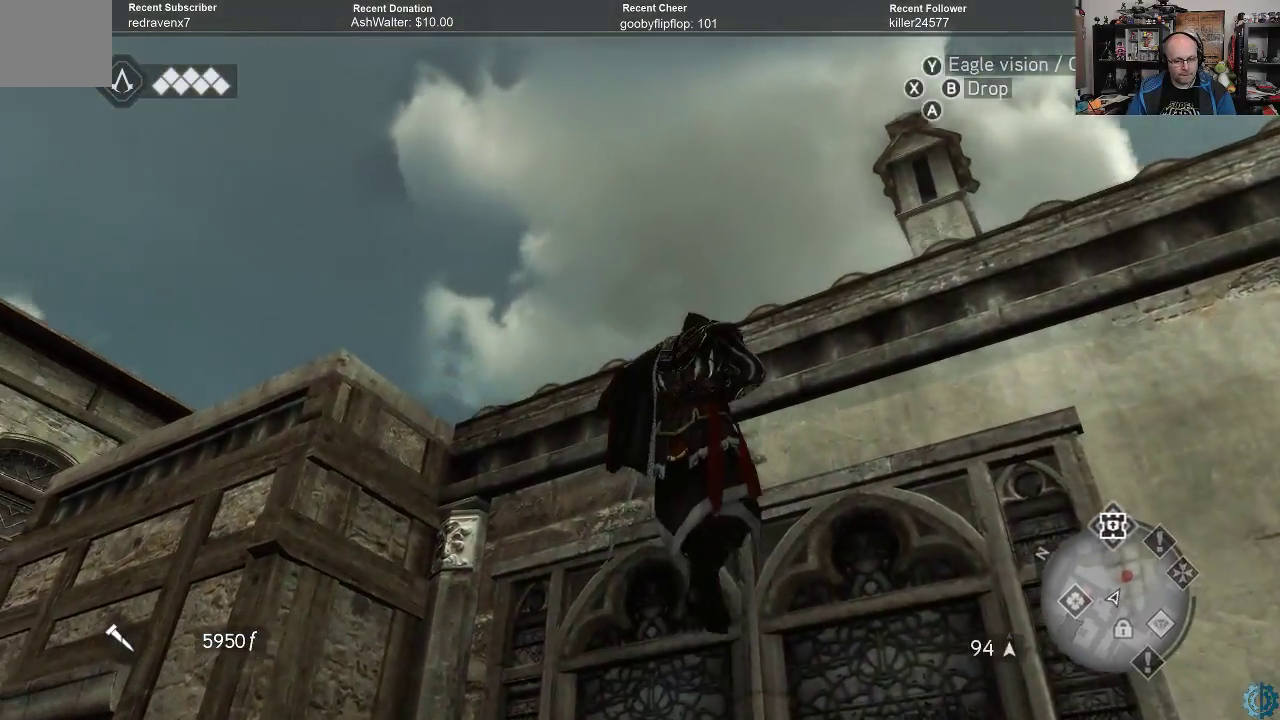
{"buttons": [], "left_stick": "up", "right_stick": "down", "events": [[233, "right_stick", "down"]]}
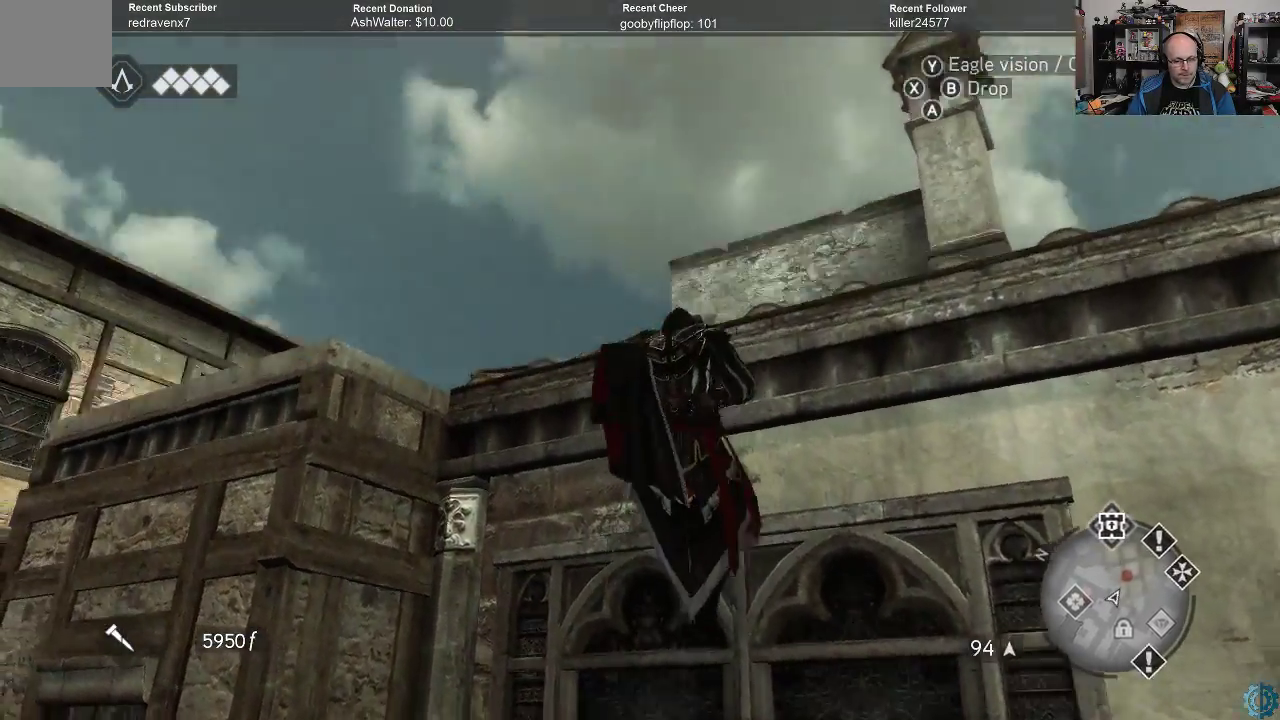
{"buttons": [], "left_stick": "up", "right_stick": "down", "events": [[100, "right_stick", "center"], [500, "right_stick", "down"]]}
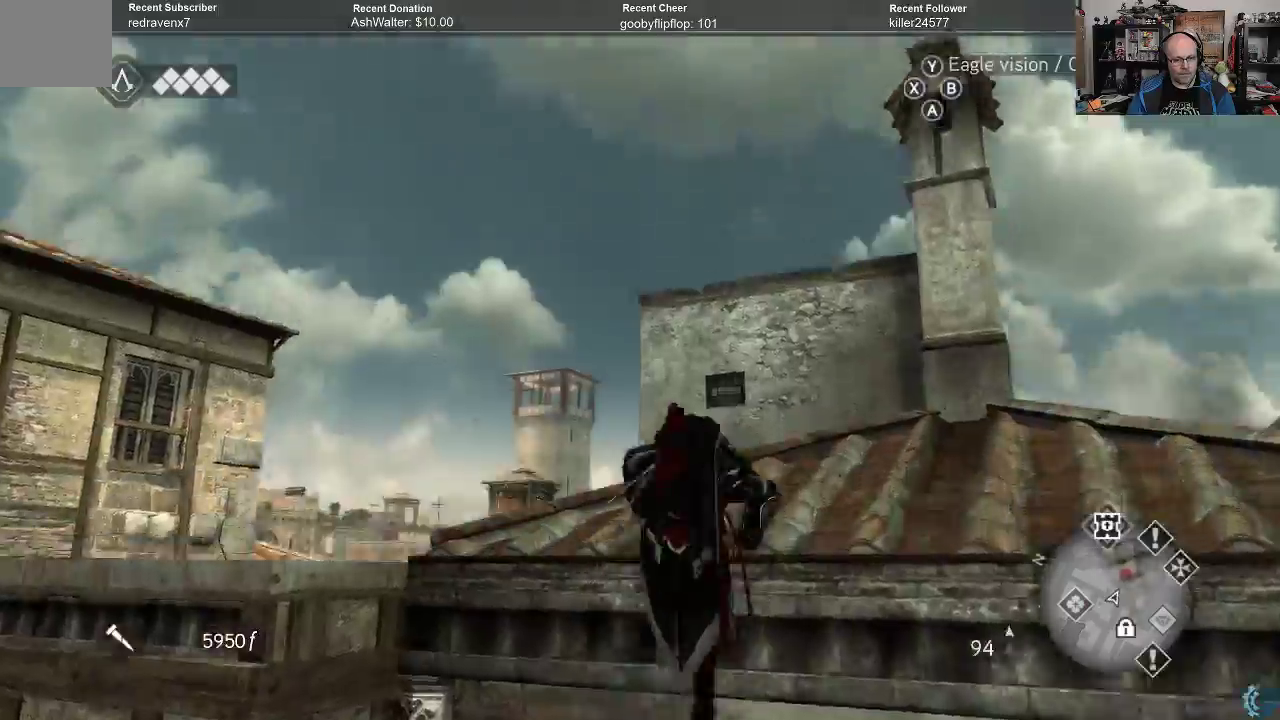
{"buttons": [], "left_stick": "up", "right_stick": "center", "events": [[367, "right_stick", "center"]]}
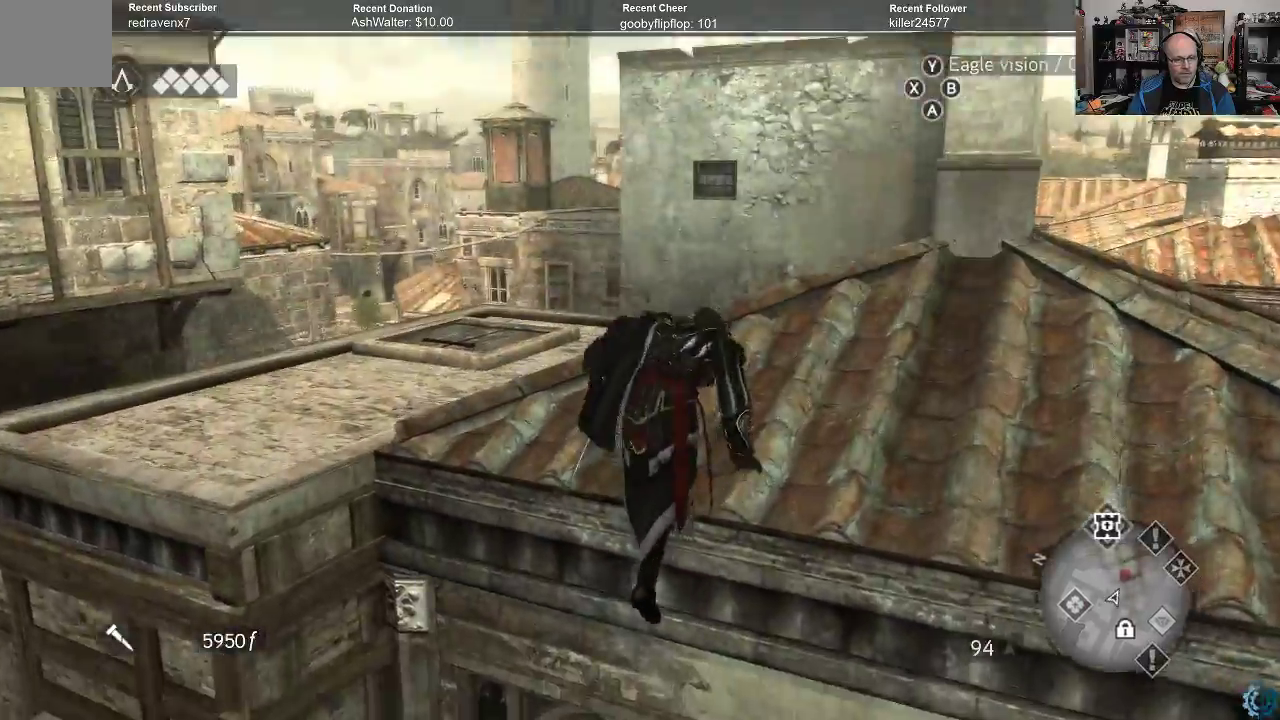
{"buttons": [], "left_stick": "up-left", "right_stick": "down", "events": [[133, "left_stick", "up-left"], [267, "right_stick", "down"]]}
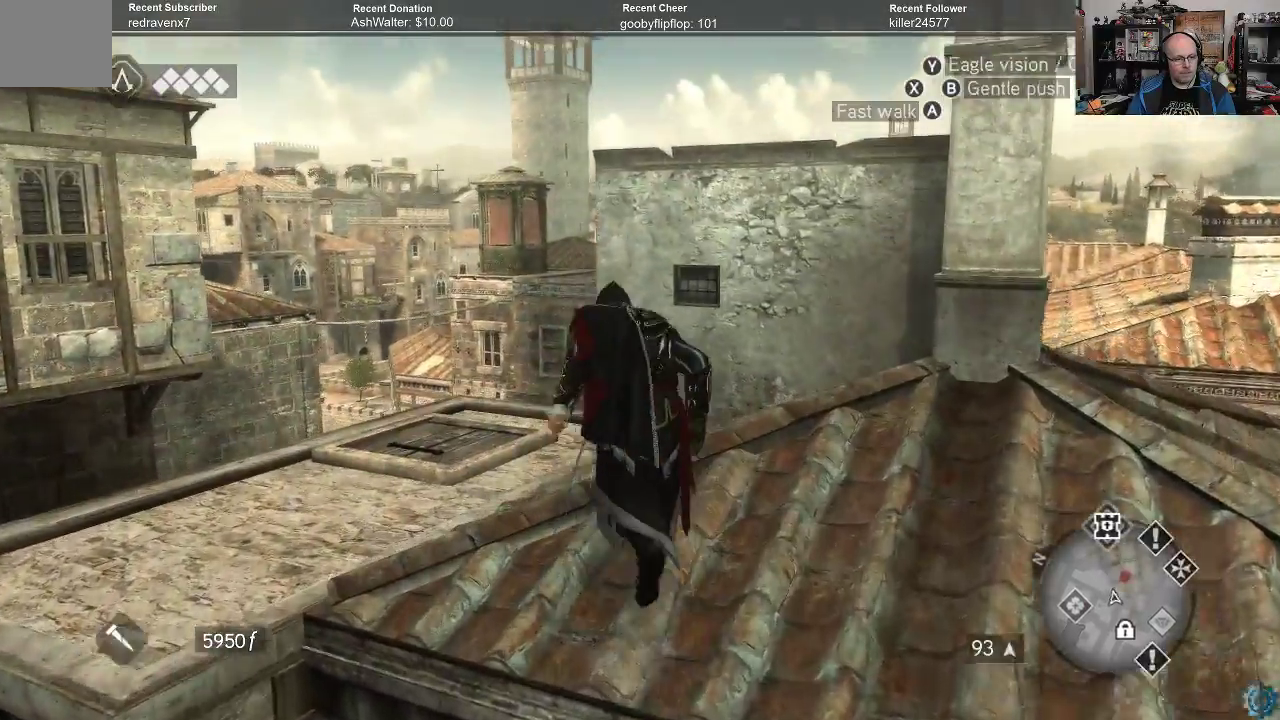
{"buttons": [], "left_stick": "up-left", "right_stick": "down", "events": [[33, "right_stick", "center"], [467, "right_stick", "down"]]}
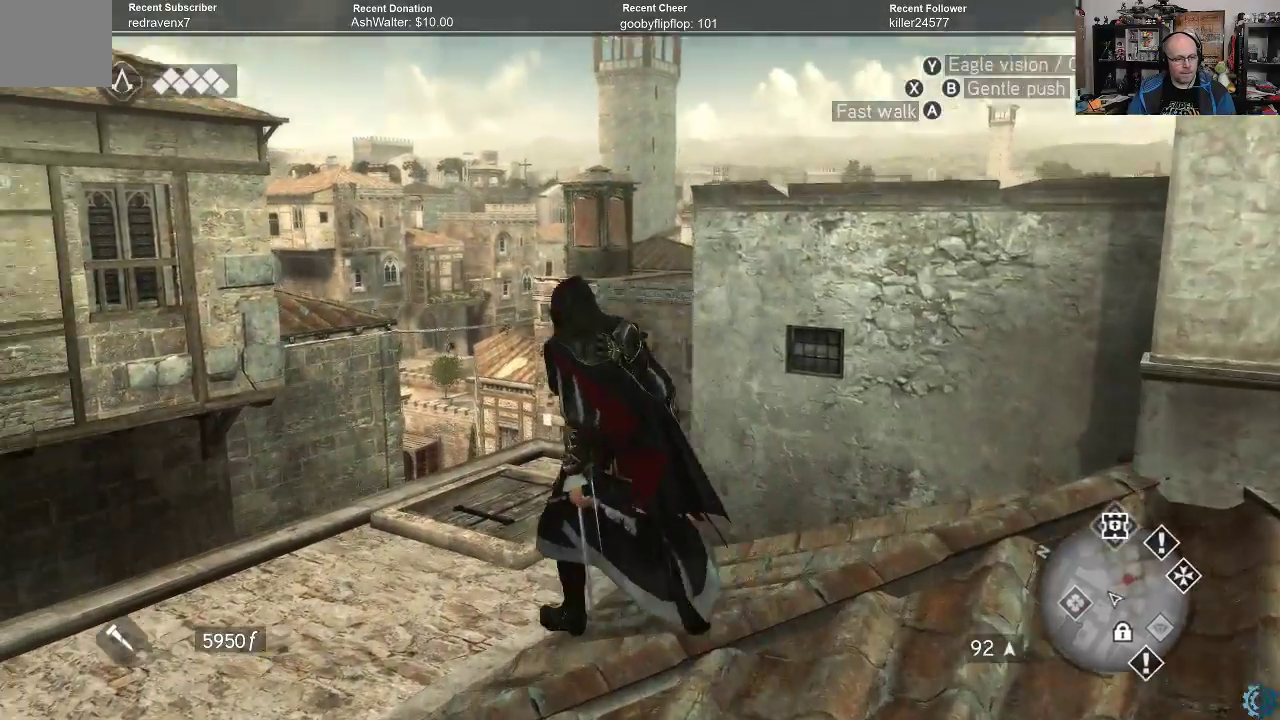
{"buttons": [], "left_stick": "up", "right_stick": "down-right", "events": [[367, "left_stick", "up"], [467, "right_stick", "down-right"]]}
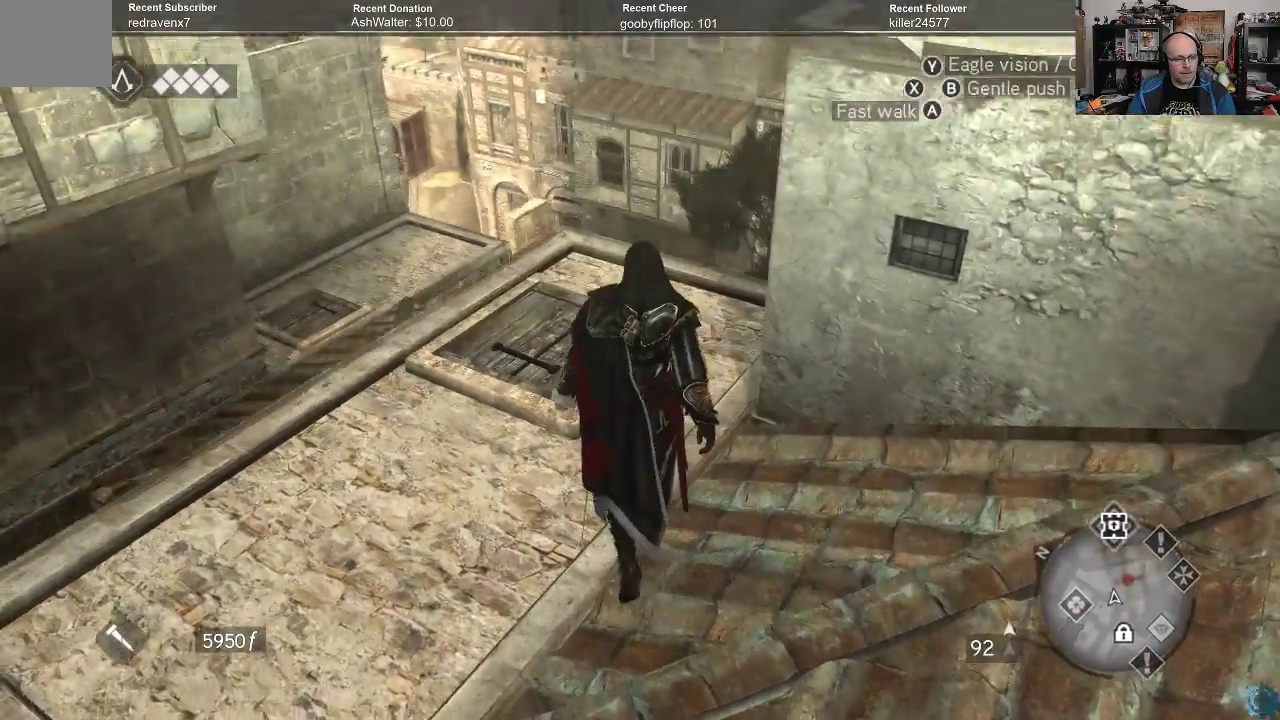
{"buttons": [], "left_stick": "up", "right_stick": "center", "events": [[100, "right_stick", "center"], [200, "right_stick", "down-left"], [467, "right_stick", "center"]]}
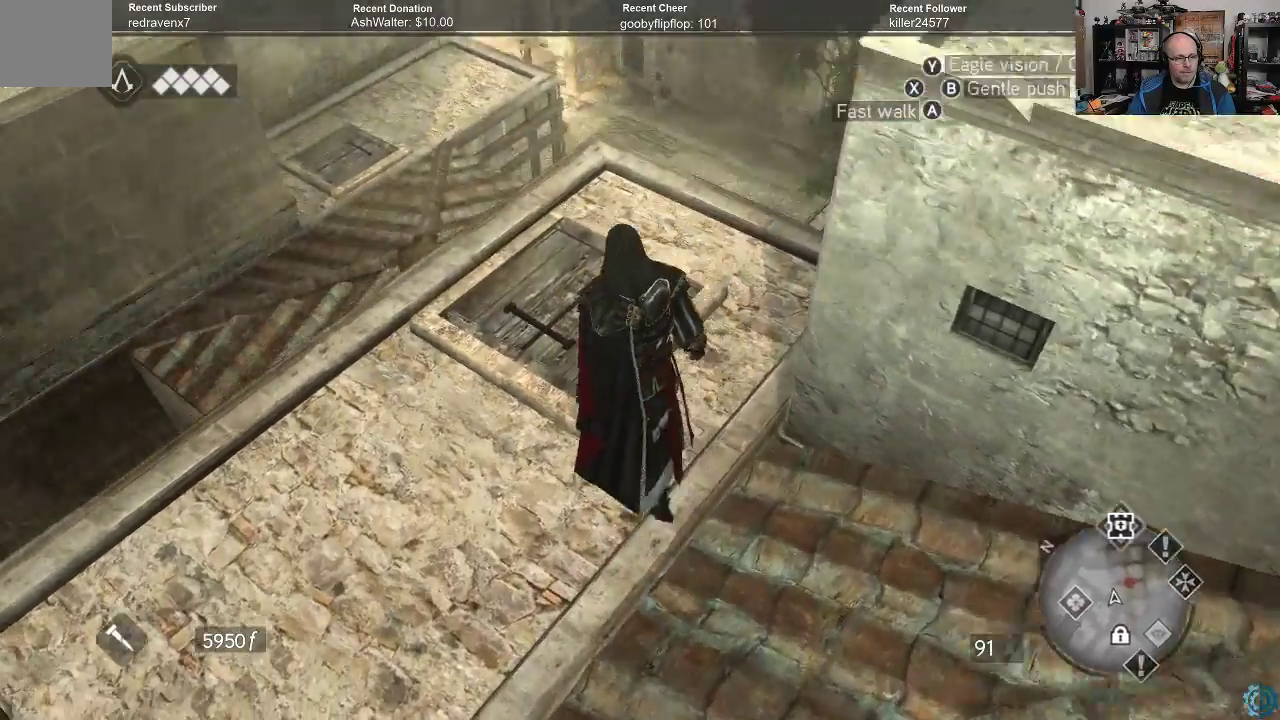
{"buttons": ["A", "R2"], "left_stick": "up", "right_stick": "center", "events": [[67, "right_stick", "down-left"], [333, "right_stick", "center"], [400, "R2", "down"], [467, "A", "down"]]}
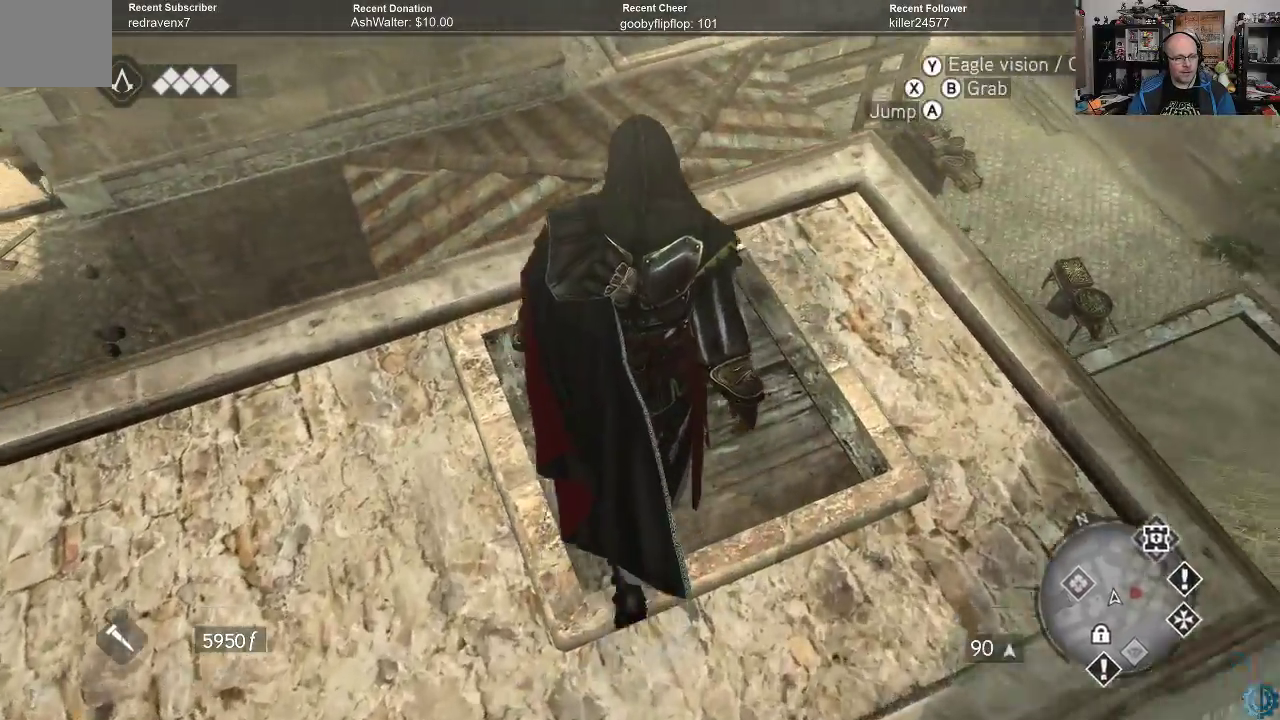
{"buttons": ["A", "R2"], "left_stick": "up", "right_stick": "center", "events": []}
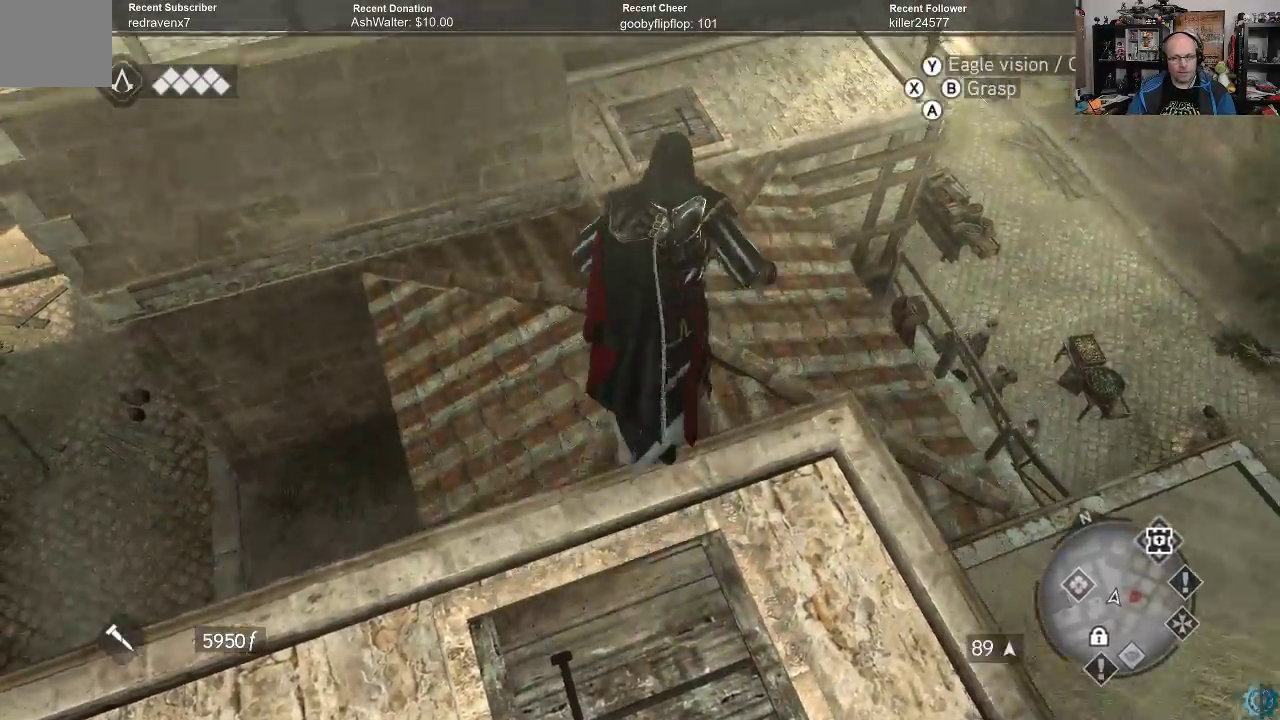
{"buttons": [], "left_stick": "up-left", "right_stick": "left", "events": [[200, "R2", "up"], [200, "left_stick", "up-left"], [233, "A", "up"], [500, "right_stick", "left"]]}